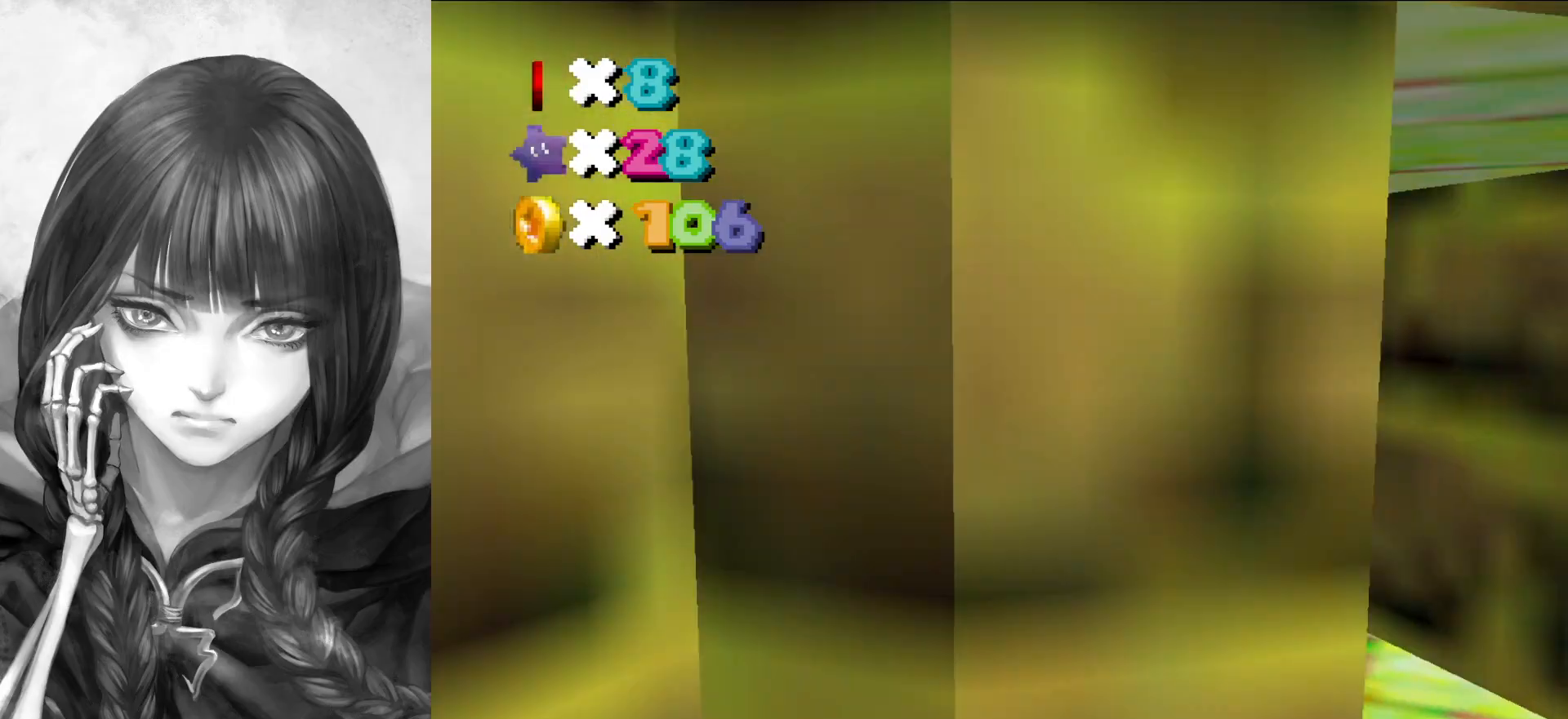
Gameplay with a controller (Nintendo layout); each line is a JSON object with the inputs held at the frame after it. "events" lists button and stick changes between this image and that frame as [ms after this image, input, new state], when the widget could be followed in between. Not read: L3 R3.
{"buttons": ["C_LEFT"], "left_stick": "center", "events": [[33, "C_LEFT", "up"], [100, "C_DOWN", "down"], [100, "C_LEFT", "down"], [133, "C_DOWN", "up"], [167, "C_LEFT", "up"], [200, "left_stick", "center"], [433, "C_LEFT", "down"]]}
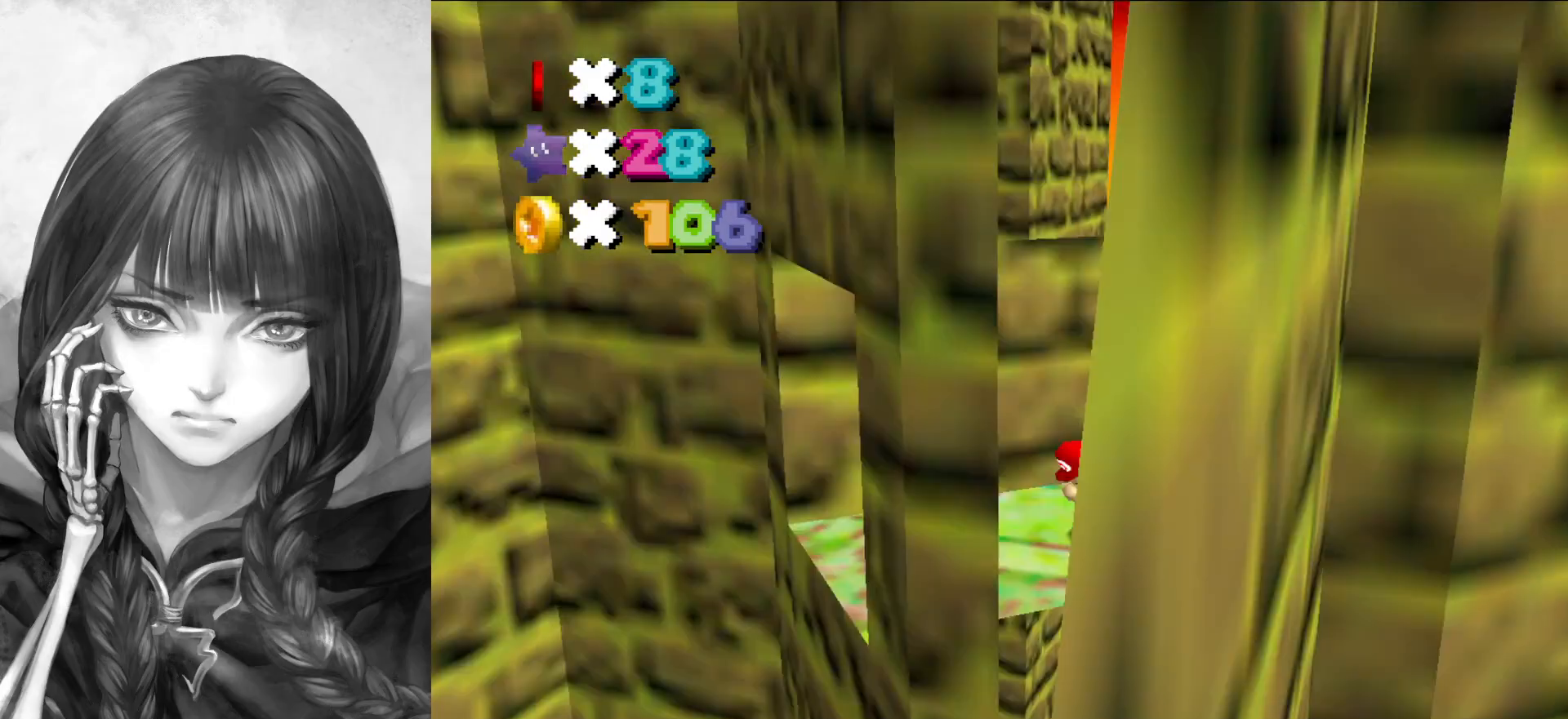
{"buttons": [], "left_stick": "left", "events": [[67, "C_LEFT", "up"], [500, "left_stick", "left"]]}
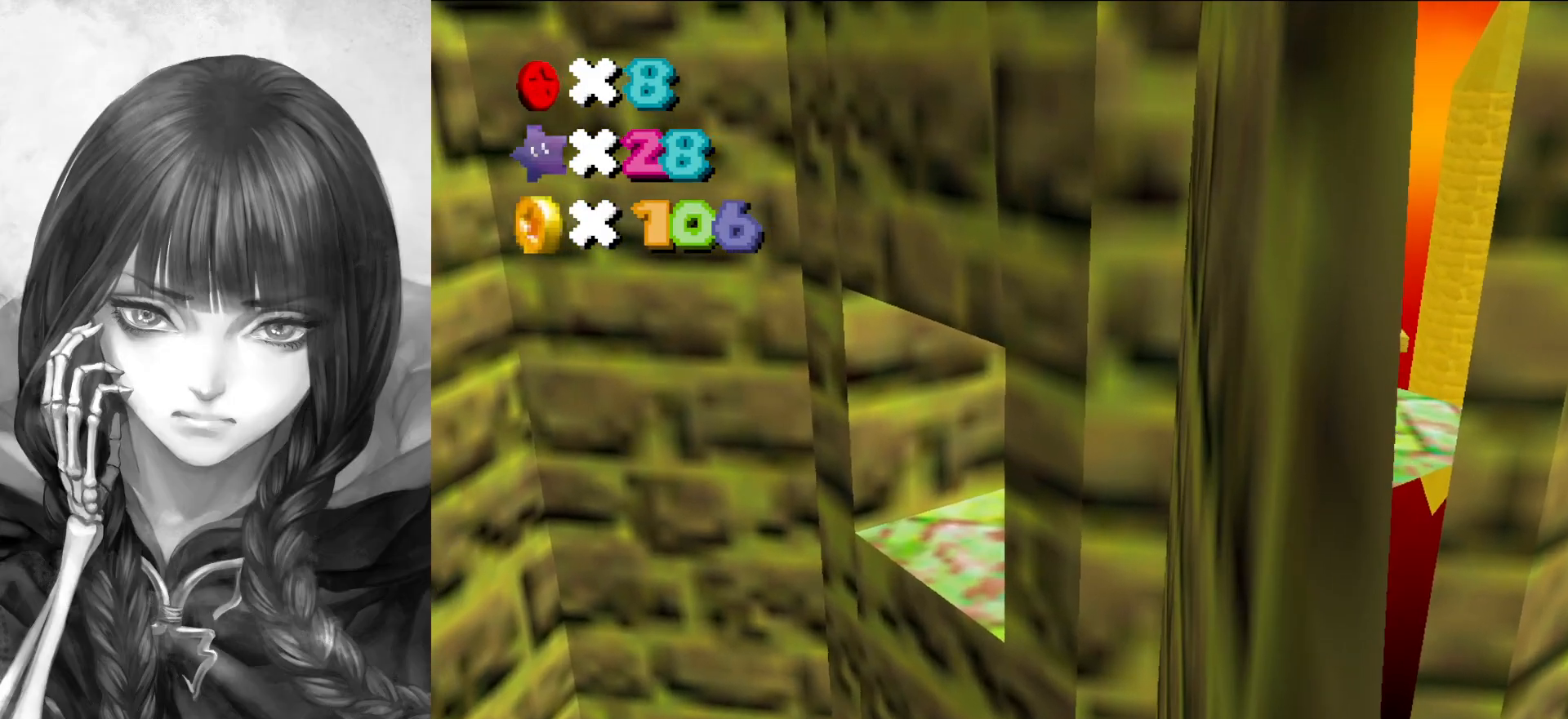
{"buttons": [], "left_stick": "down-left", "events": [[133, "A", "down"], [167, "A", "up"], [200, "left_stick", "down-left"]]}
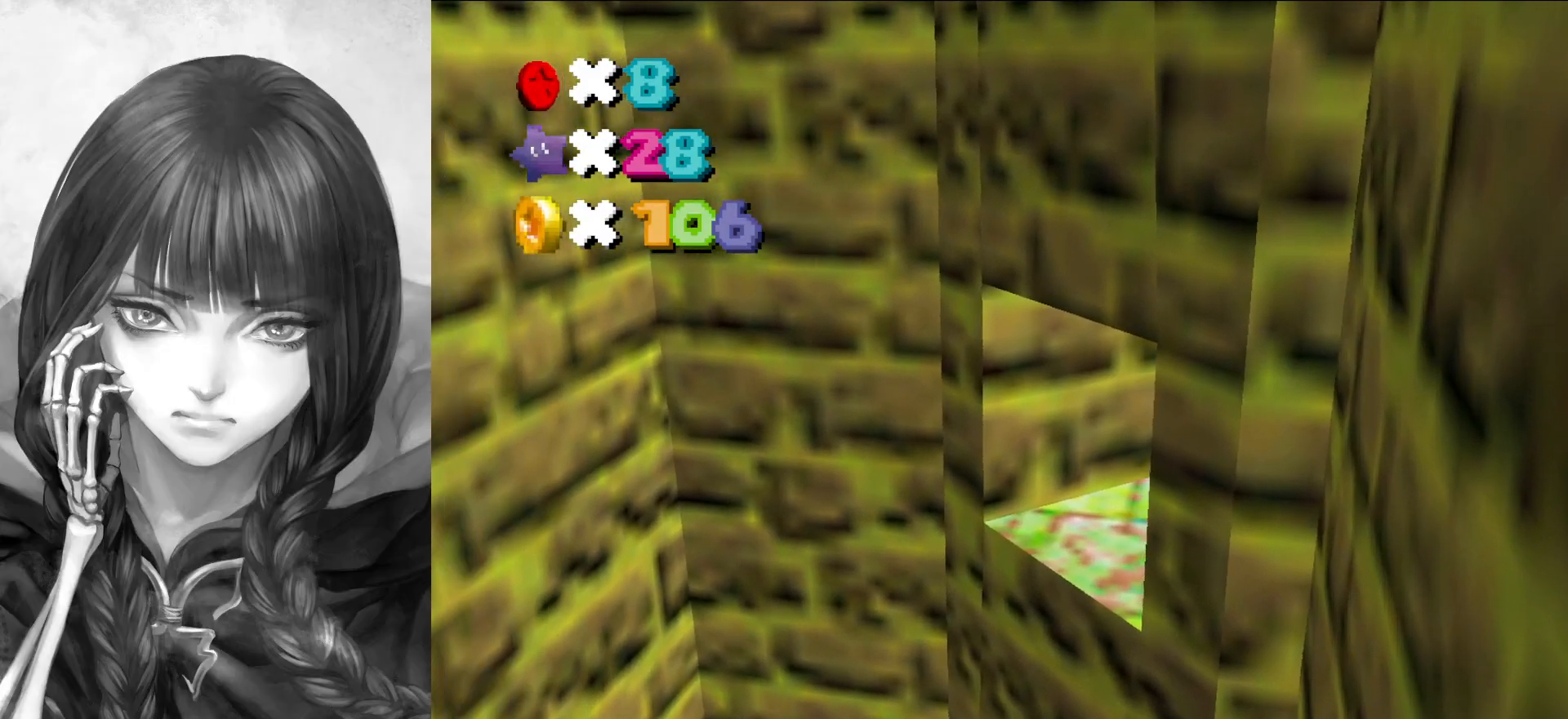
{"buttons": [], "left_stick": "down", "events": [[33, "left_stick", "center"], [267, "A", "down"], [333, "A", "up"], [367, "left_stick", "down"]]}
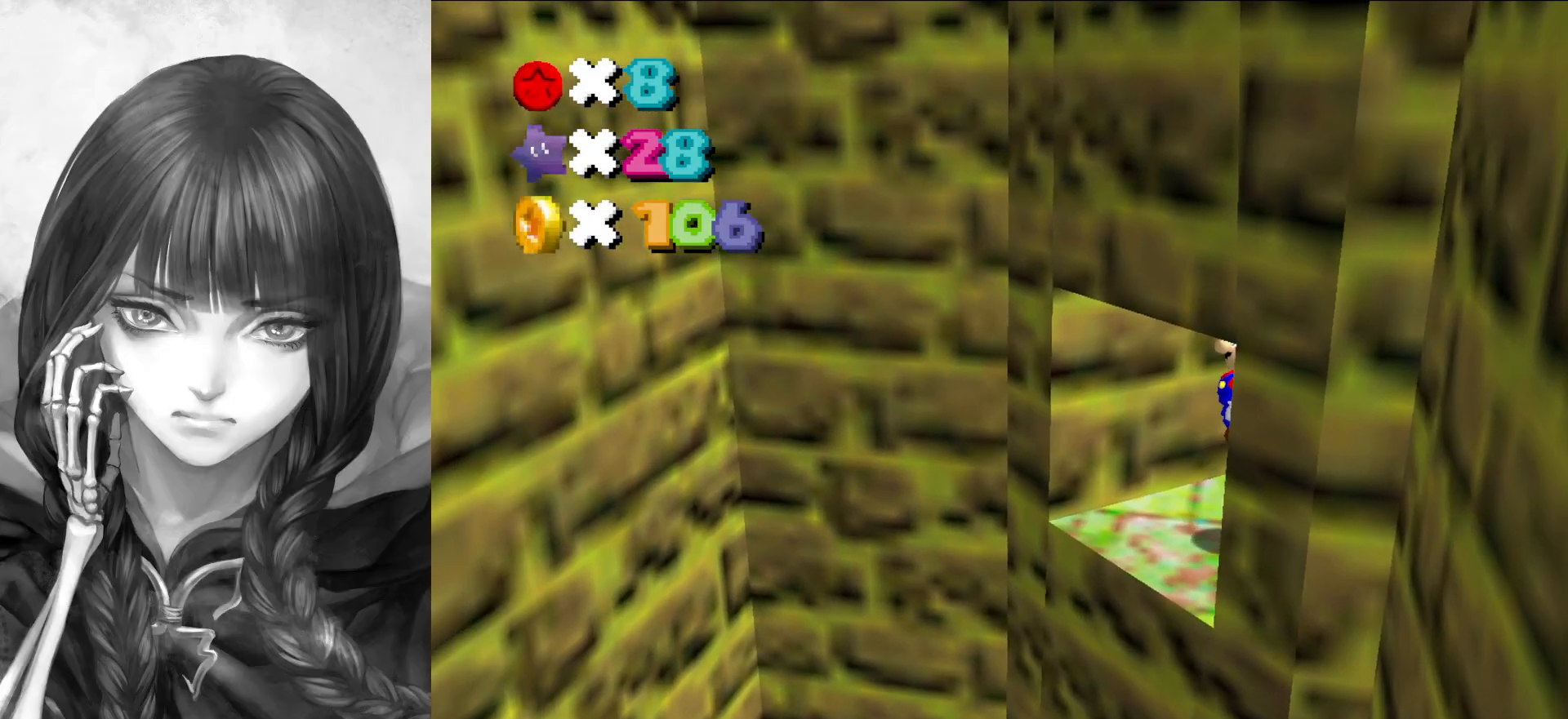
{"buttons": [], "left_stick": "down", "events": [[200, "left_stick", "center"], [400, "A", "down"], [467, "A", "up"], [500, "left_stick", "down"]]}
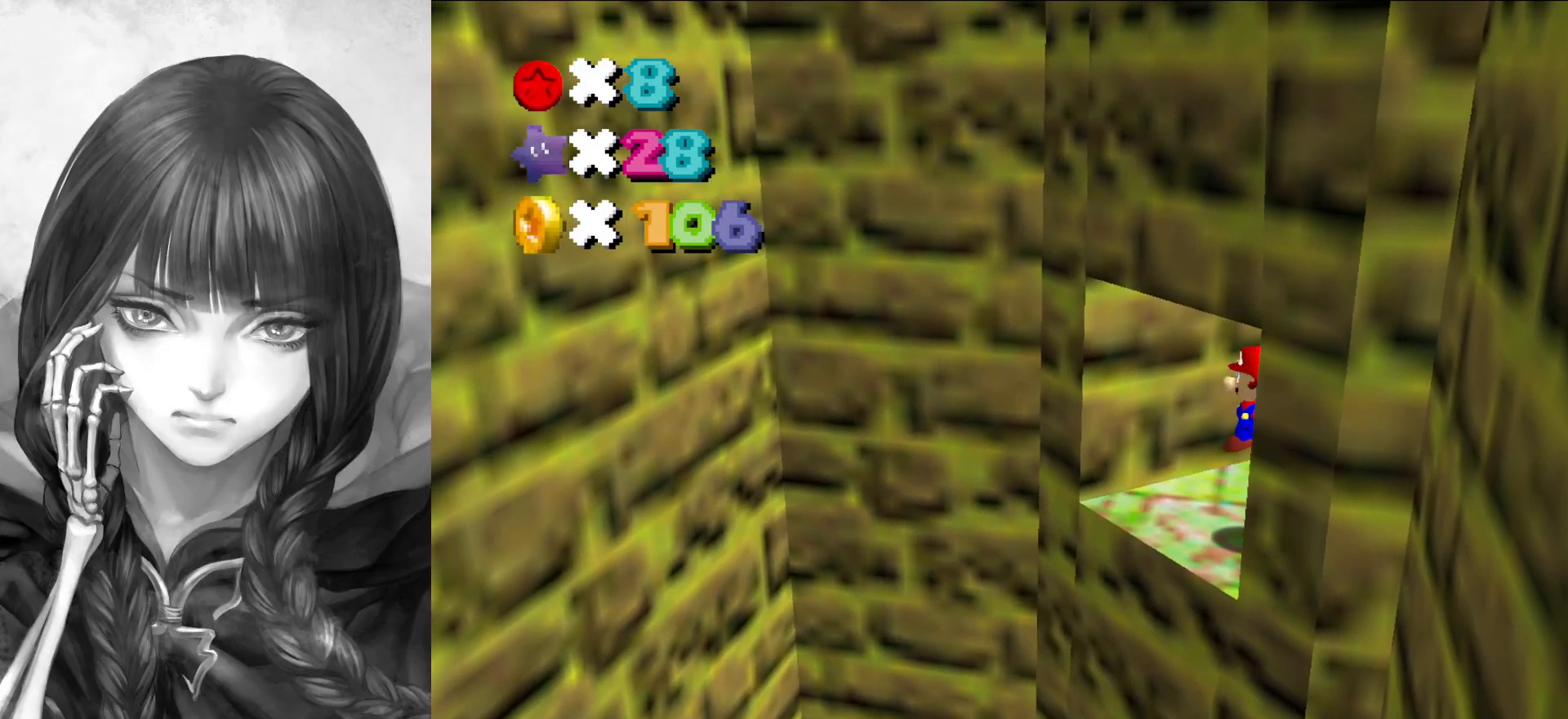
{"buttons": [], "left_stick": "center", "events": [[167, "left_stick", "center"]]}
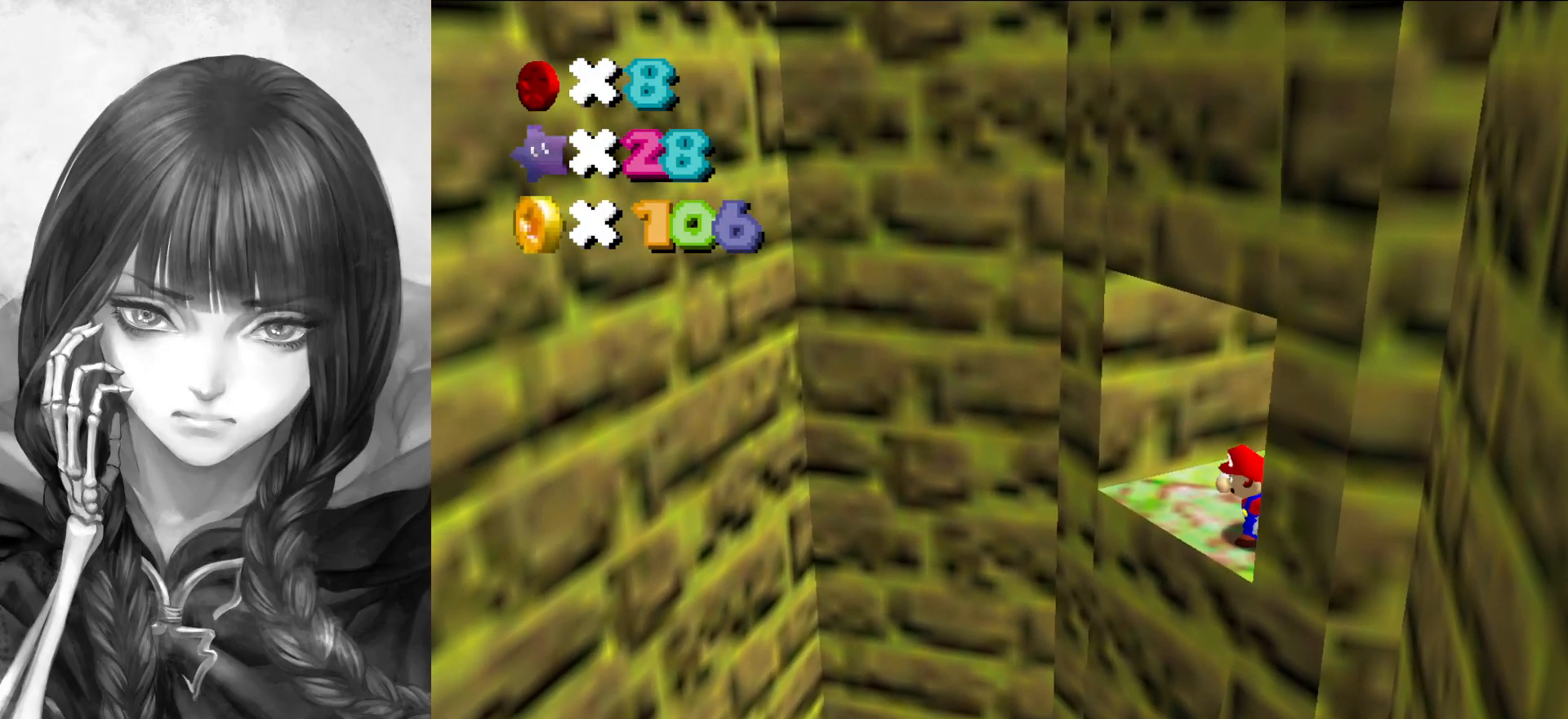
{"buttons": [], "left_stick": "down", "events": [[267, "A", "down"], [333, "A", "up"], [433, "left_stick", "down"]]}
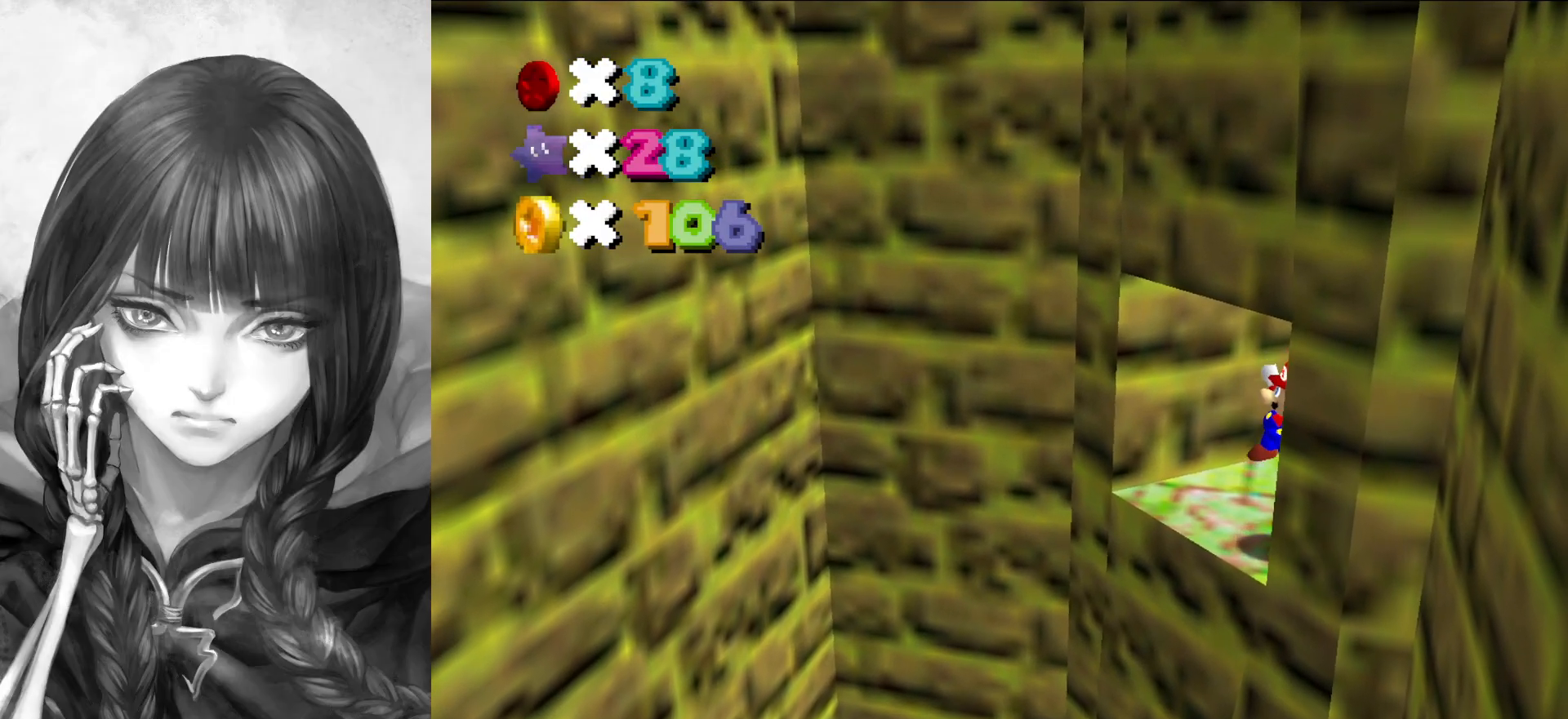
{"buttons": [], "left_stick": "center", "events": [[33, "left_stick", "center"], [367, "A", "down"], [367, "B", "down"], [433, "B", "up"], [467, "A", "up"]]}
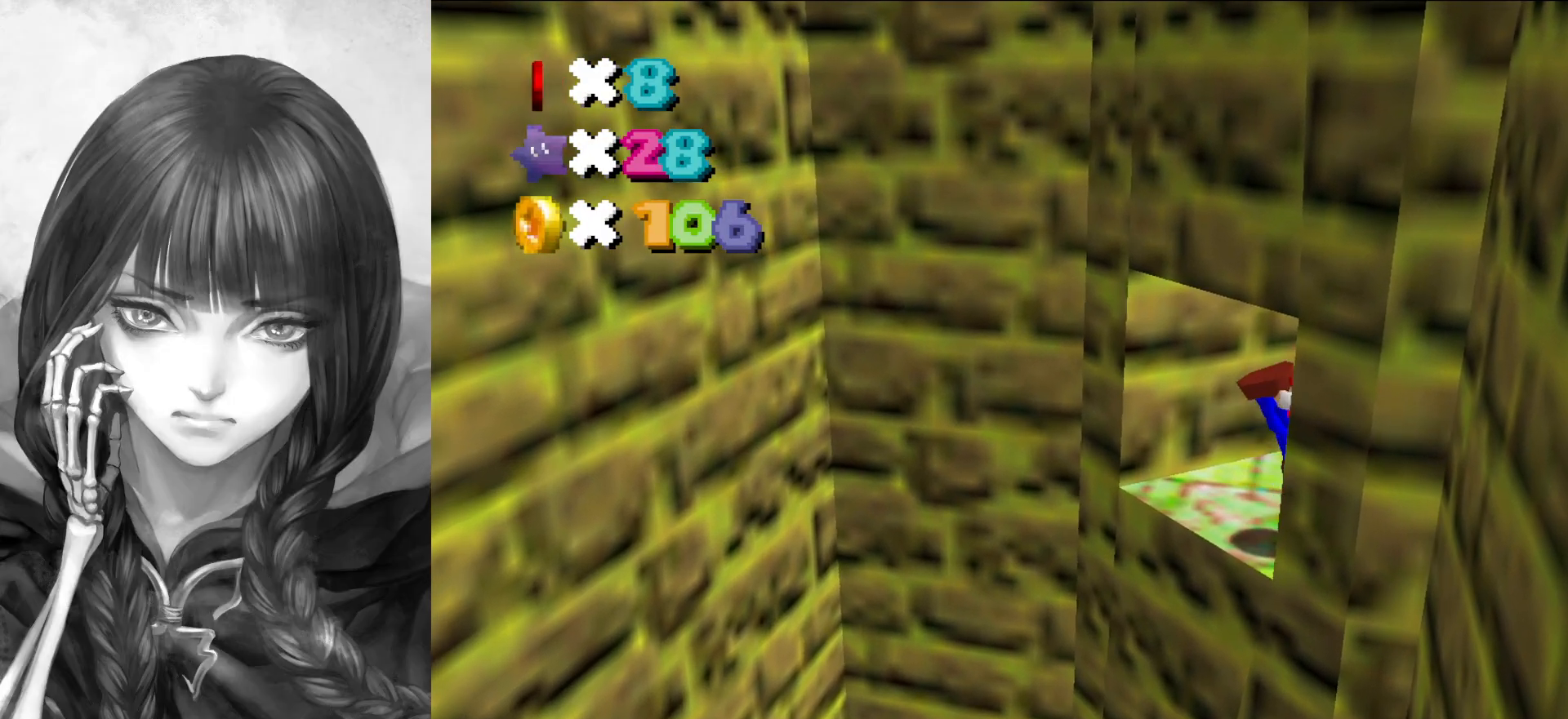
{"buttons": ["A"], "left_stick": "left", "events": [[333, "left_stick", "left"], [500, "A", "down"]]}
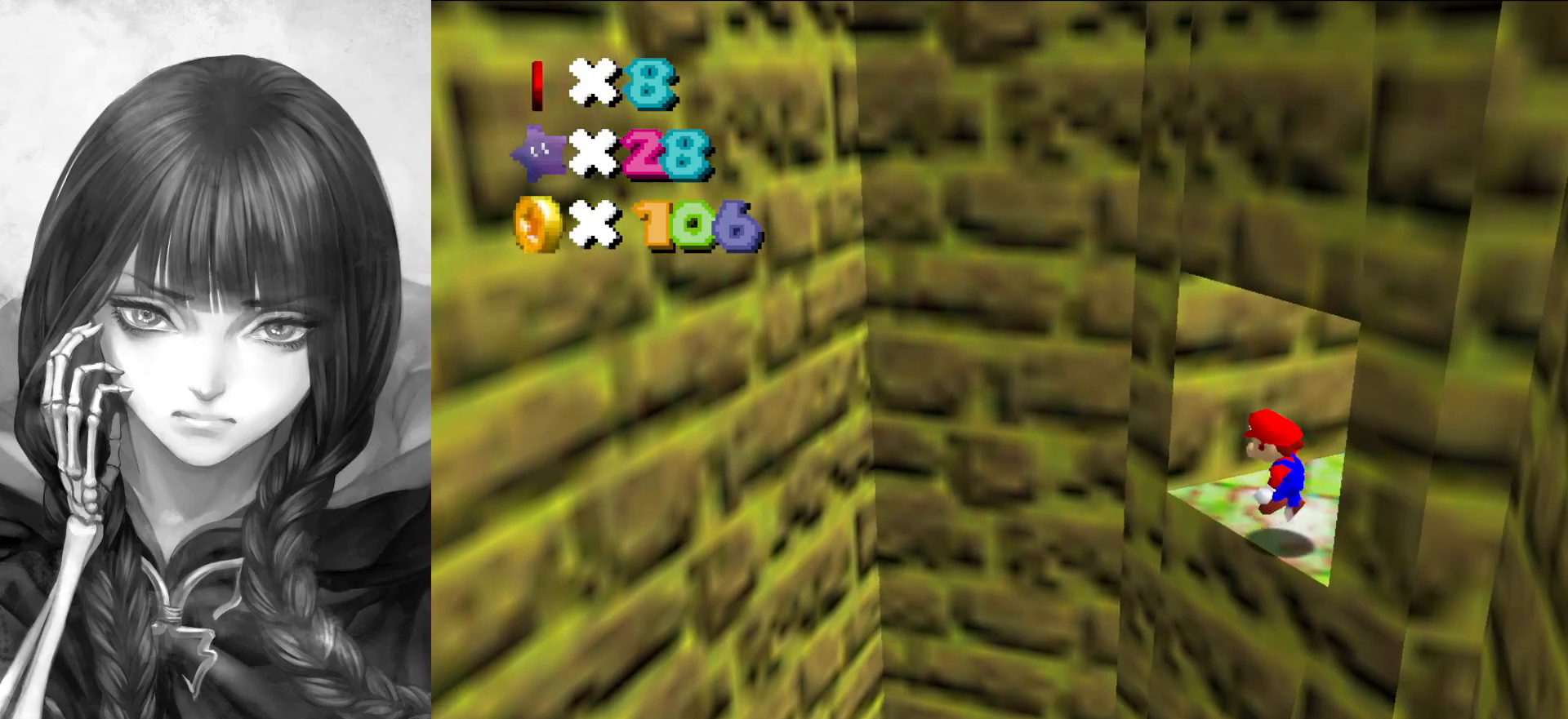
{"buttons": ["A"], "left_stick": "down-left", "events": [[67, "A", "up"], [167, "left_stick", "down-left"], [233, "A", "down"]]}
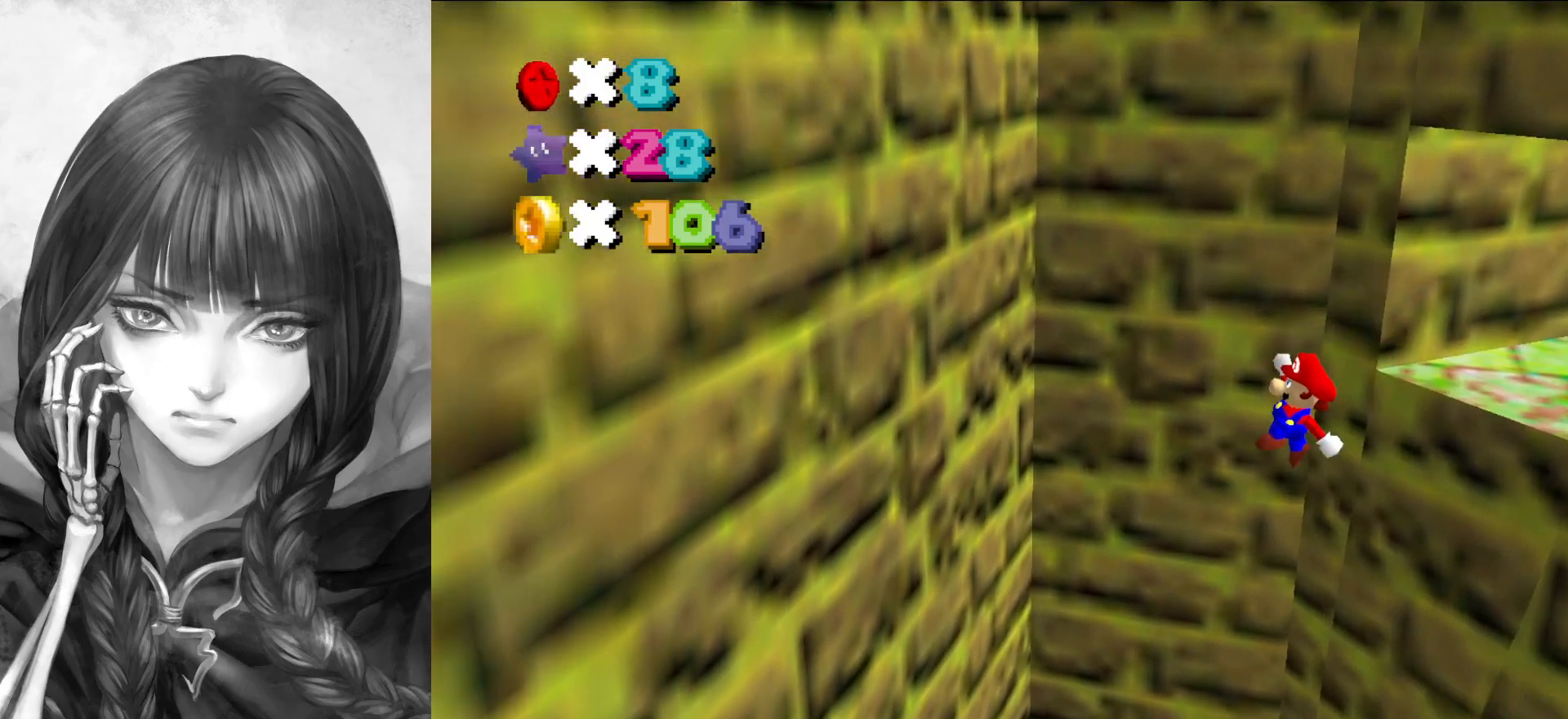
{"buttons": [], "left_stick": "down-left", "events": [[367, "A", "up"]]}
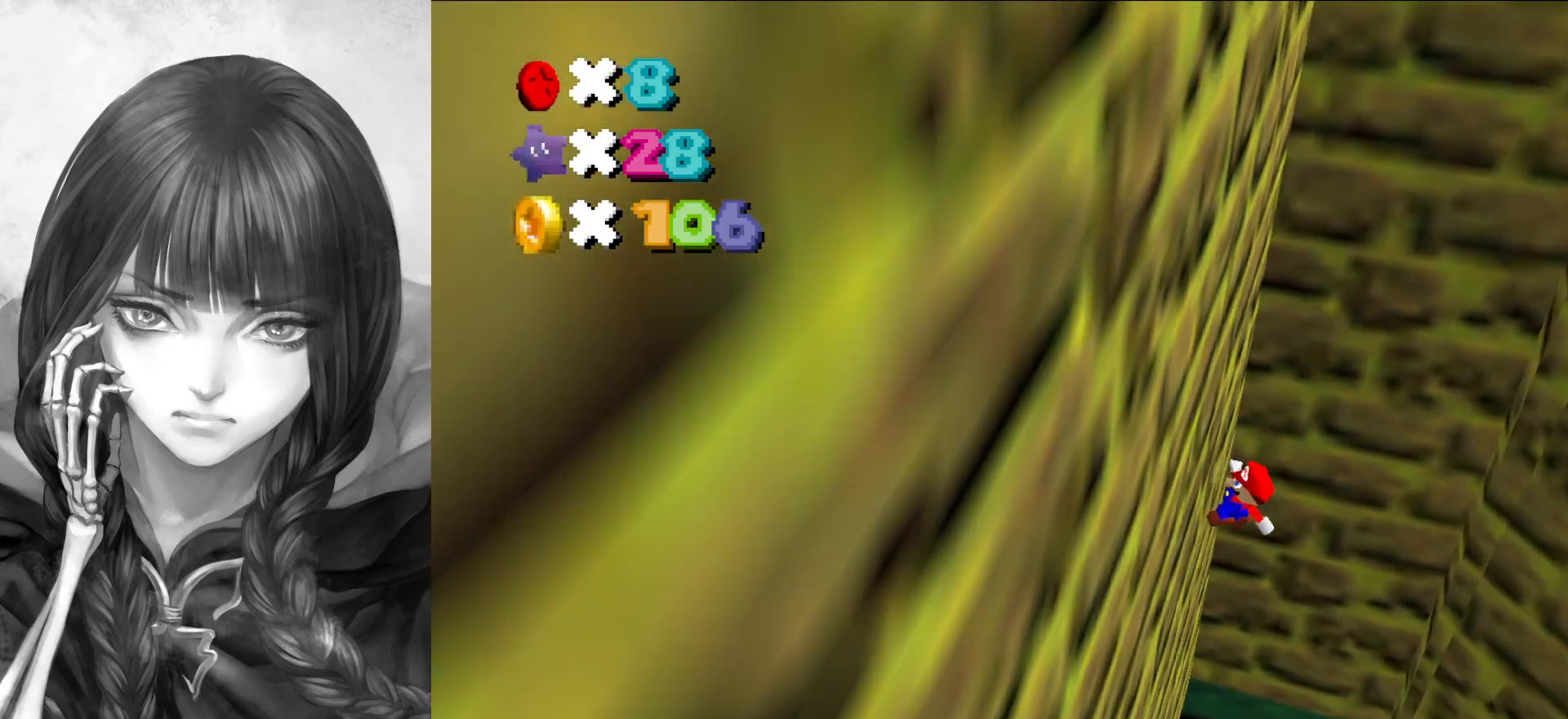
{"buttons": ["A"], "left_stick": "down", "events": [[67, "A", "down"], [100, "left_stick", "down"]]}
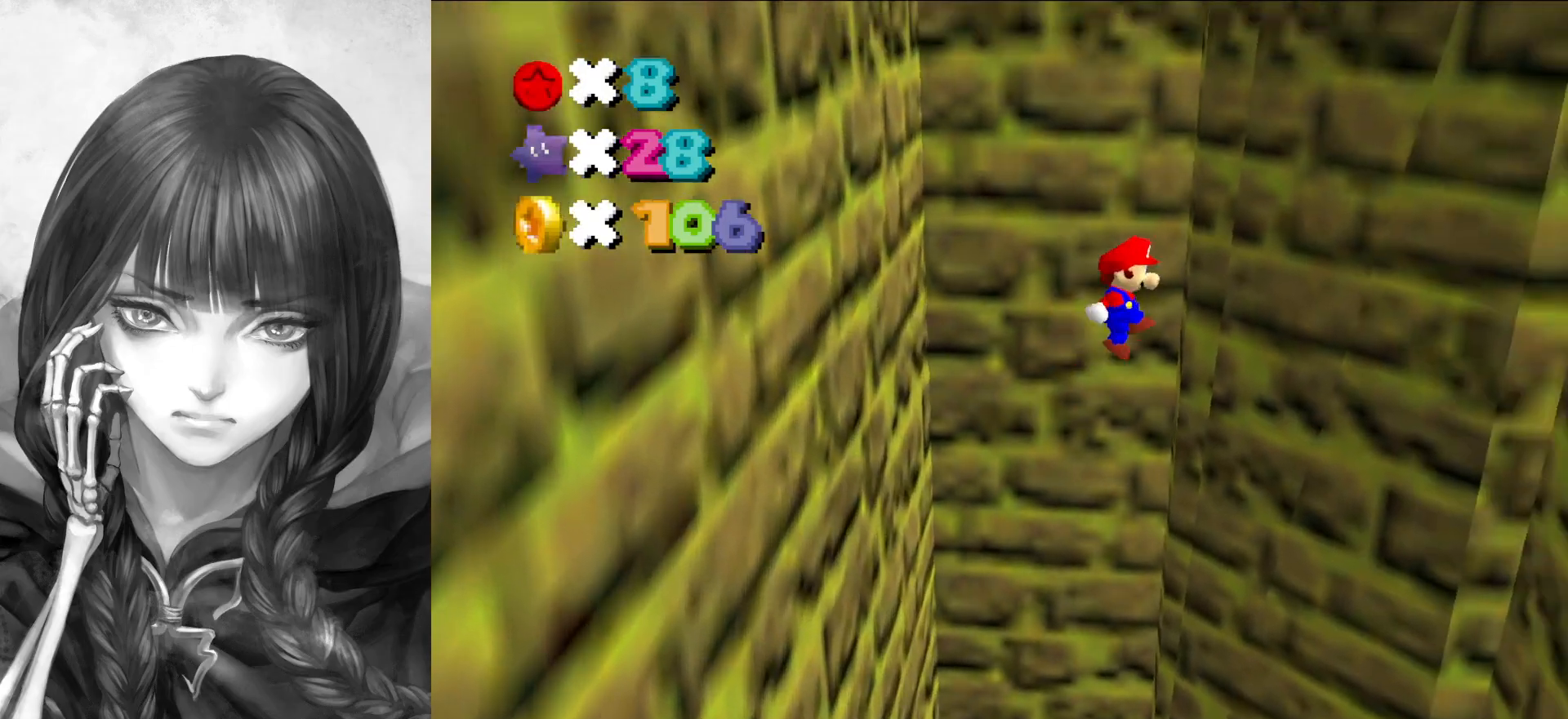
{"buttons": ["A"], "left_stick": "down-right", "events": [[133, "left_stick", "down-right"]]}
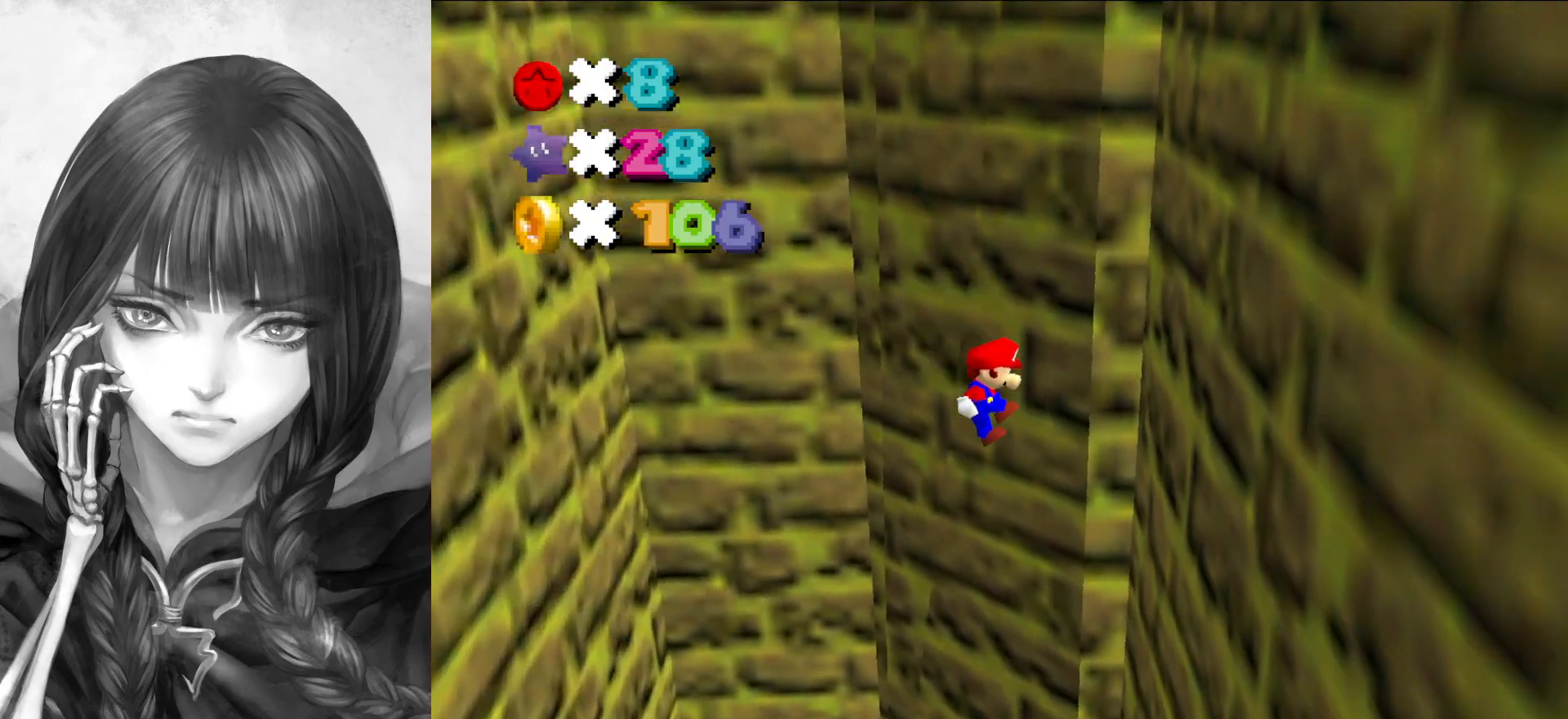
{"buttons": ["A"], "left_stick": "down-left", "events": [[133, "A", "up"], [200, "left_stick", "right"], [333, "A", "down"], [333, "left_stick", "down-left"]]}
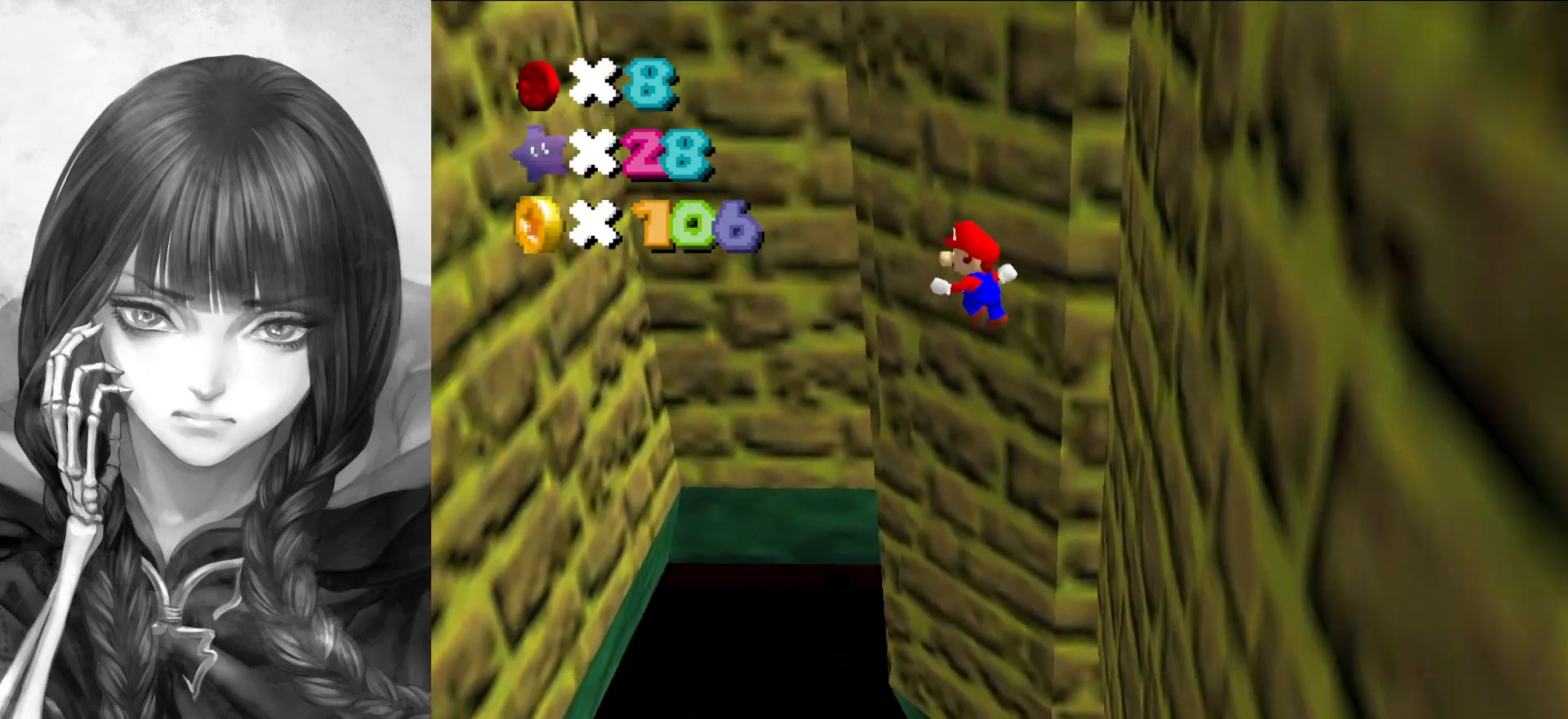
{"buttons": ["A"], "left_stick": "left", "events": [[100, "left_stick", "left"]]}
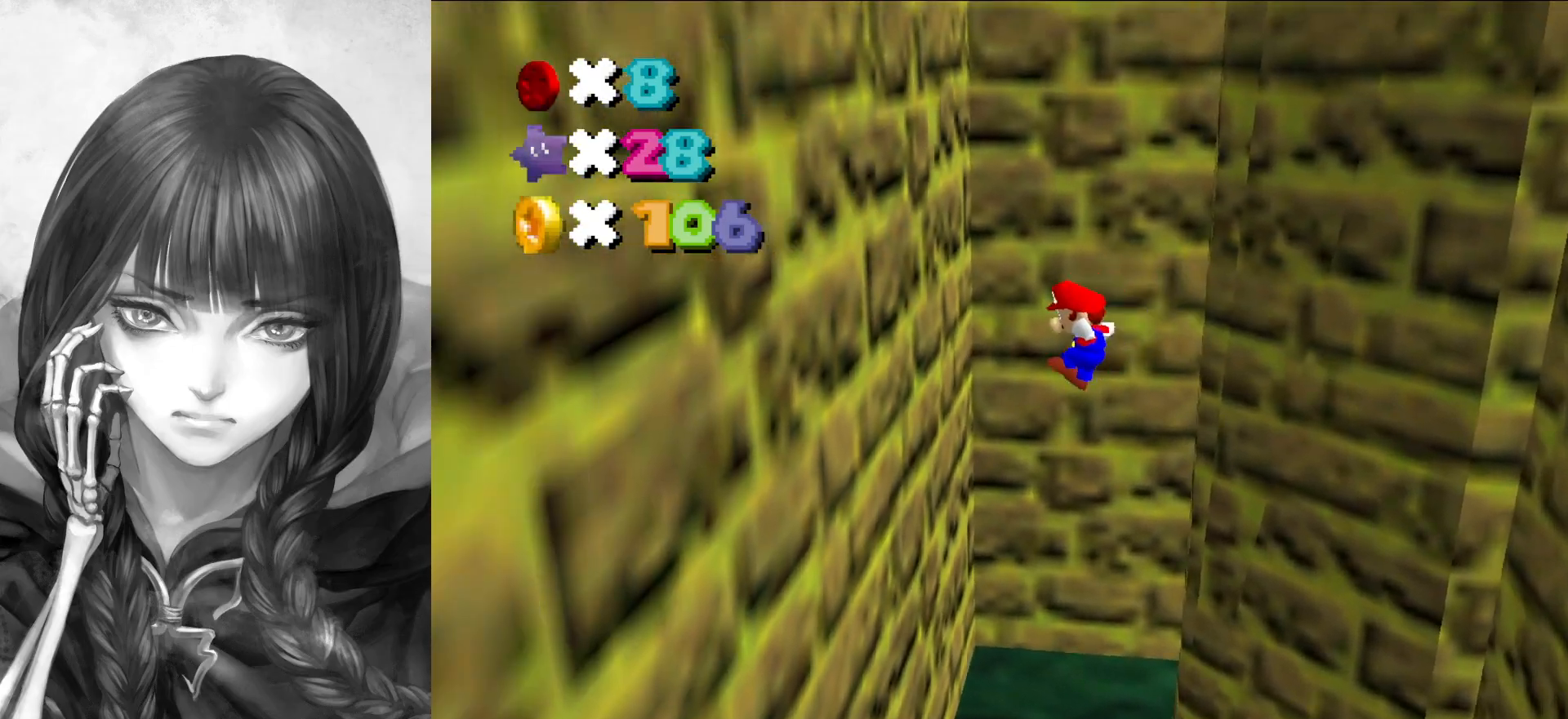
{"buttons": ["A"], "left_stick": "down-right", "events": [[67, "A", "up"], [333, "A", "down"], [333, "left_stick", "down"], [400, "left_stick", "down-right"]]}
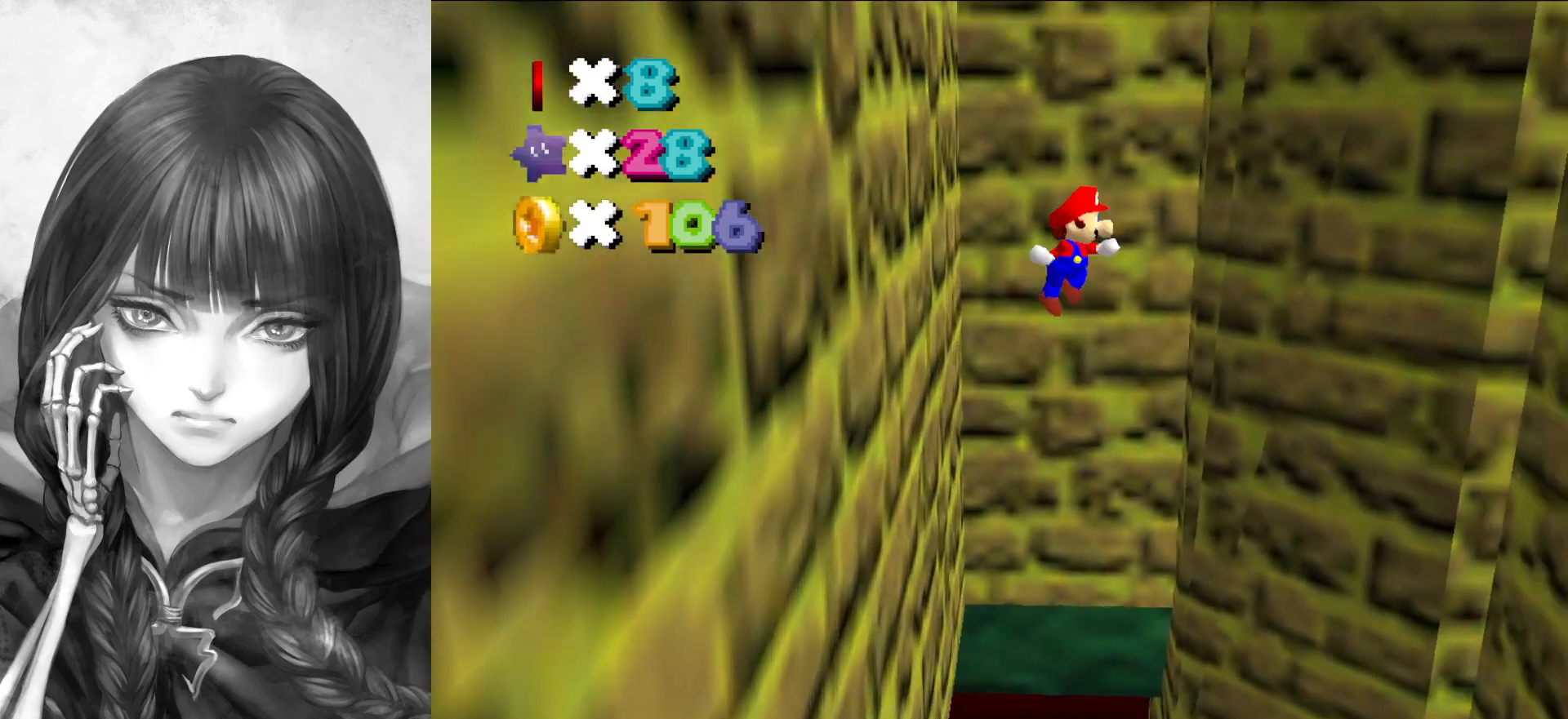
{"buttons": ["A"], "left_stick": "down-right", "events": []}
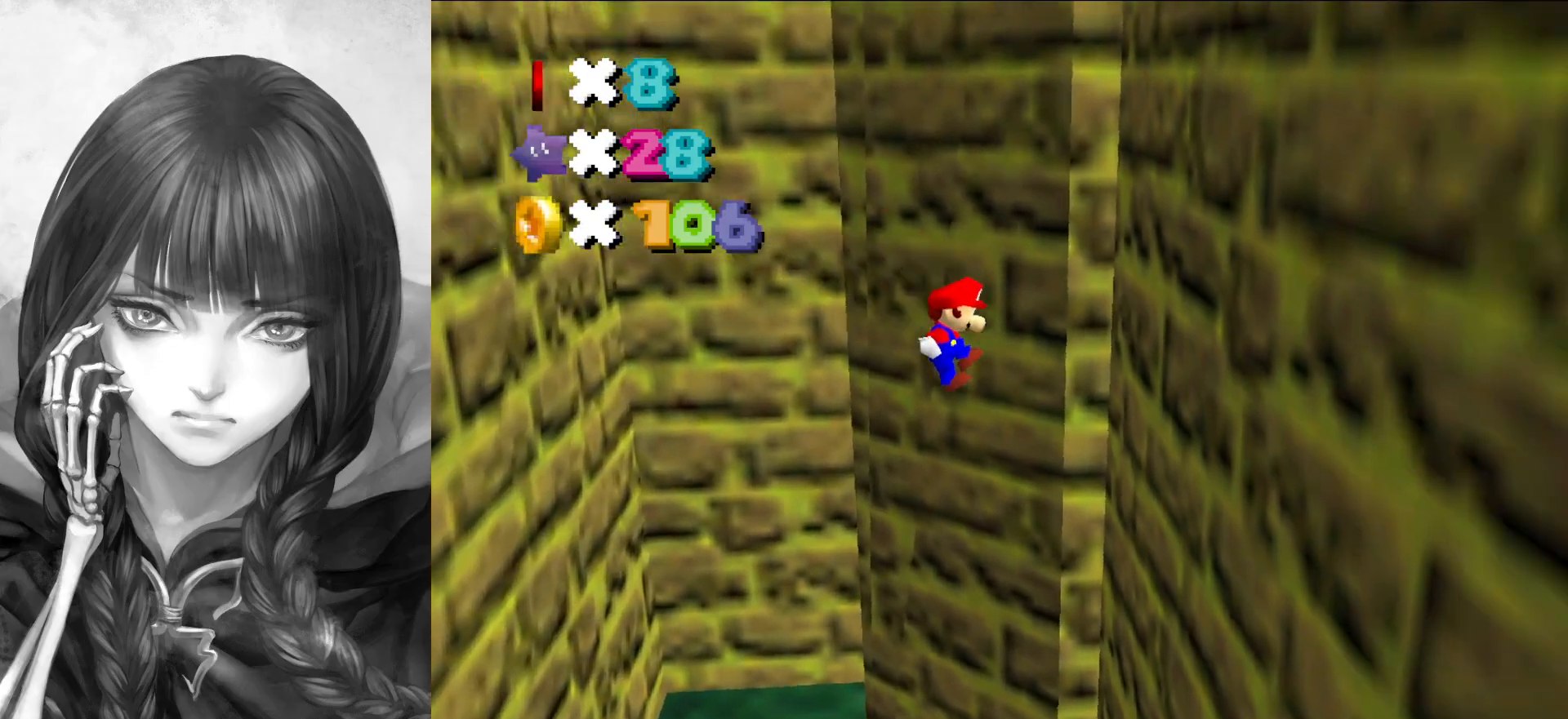
{"buttons": ["A"], "left_stick": "left", "events": [[67, "left_stick", "right"], [167, "A", "up"], [367, "A", "down"], [367, "left_stick", "left"]]}
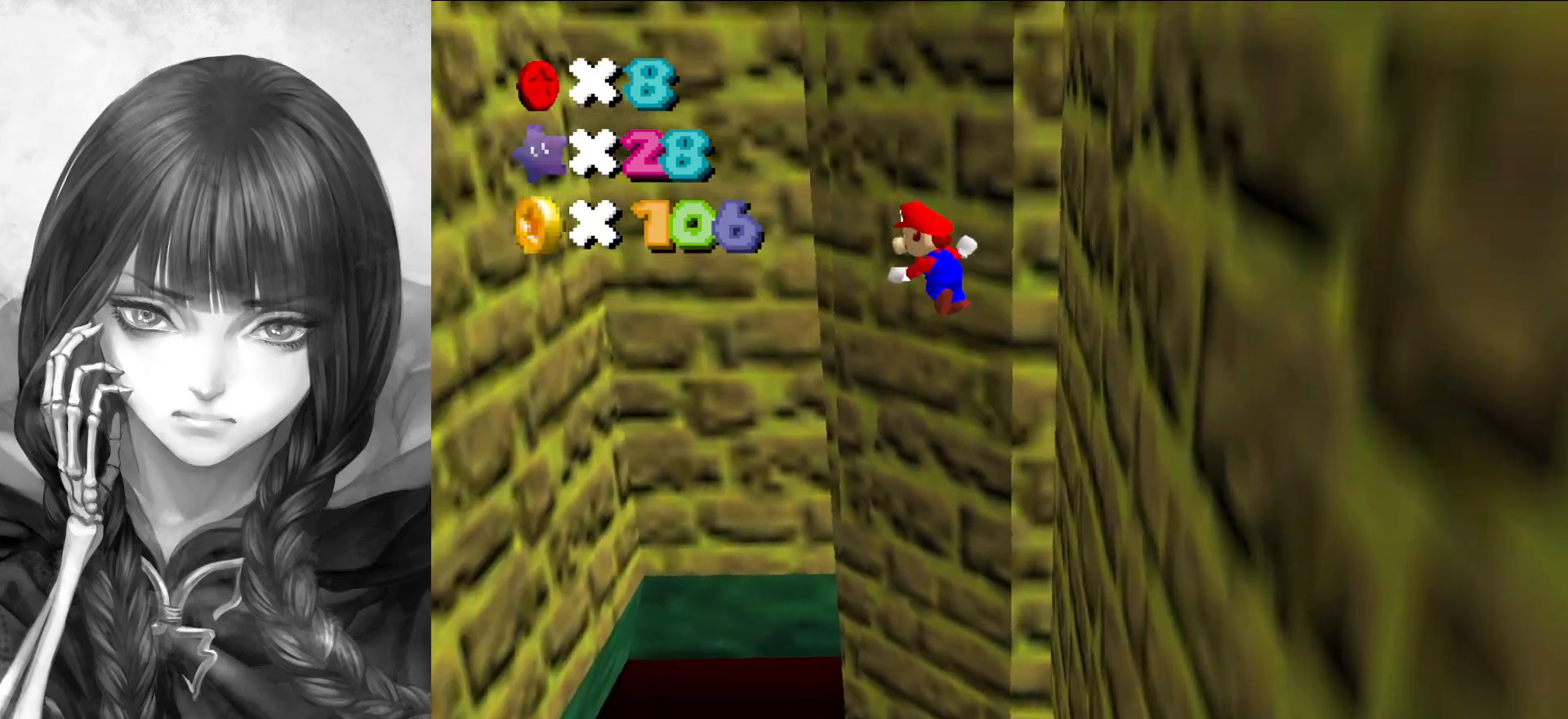
{"buttons": ["A"], "left_stick": "down-left", "events": [[300, "left_stick", "down-left"]]}
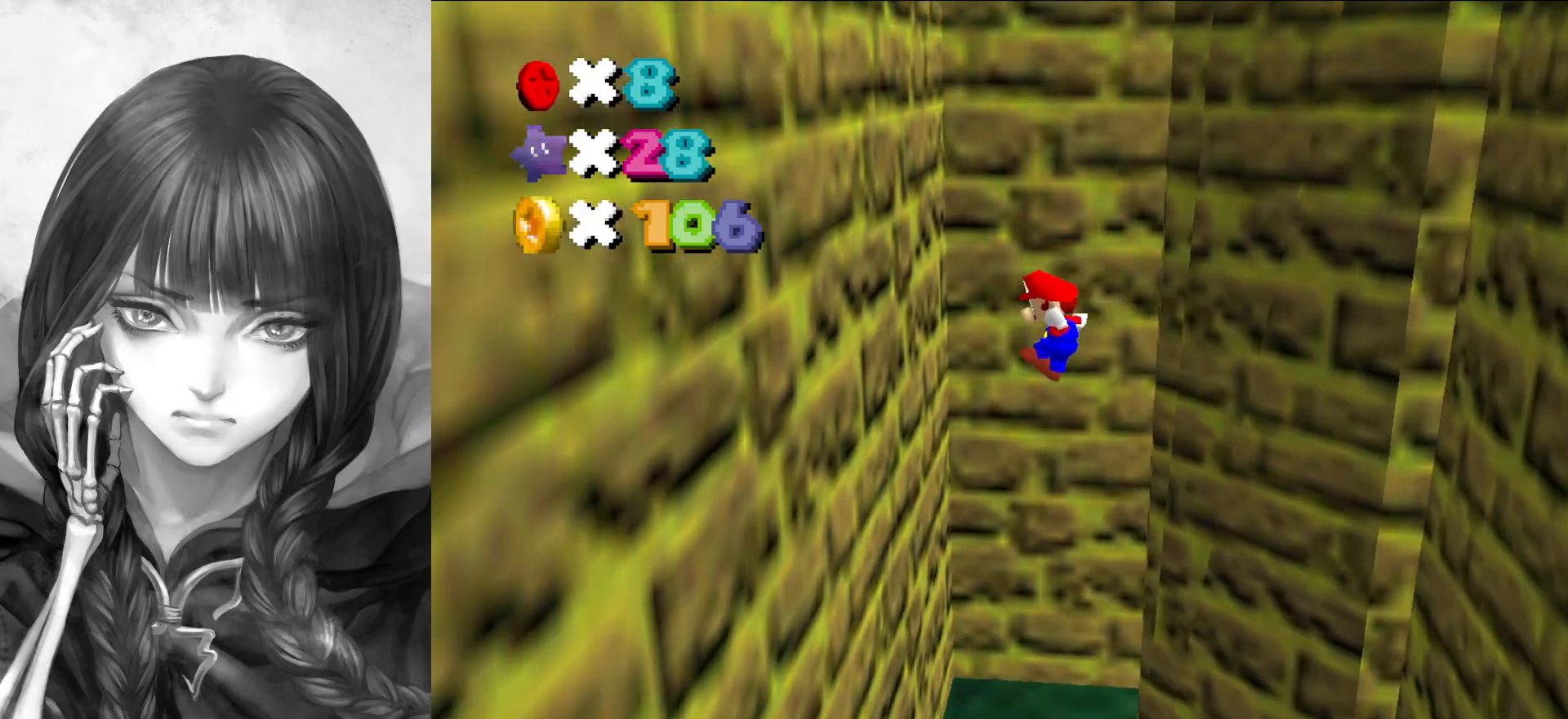
{"buttons": ["A"], "left_stick": "down-right", "events": [[133, "A", "up"], [333, "A", "down"], [367, "left_stick", "down-right"]]}
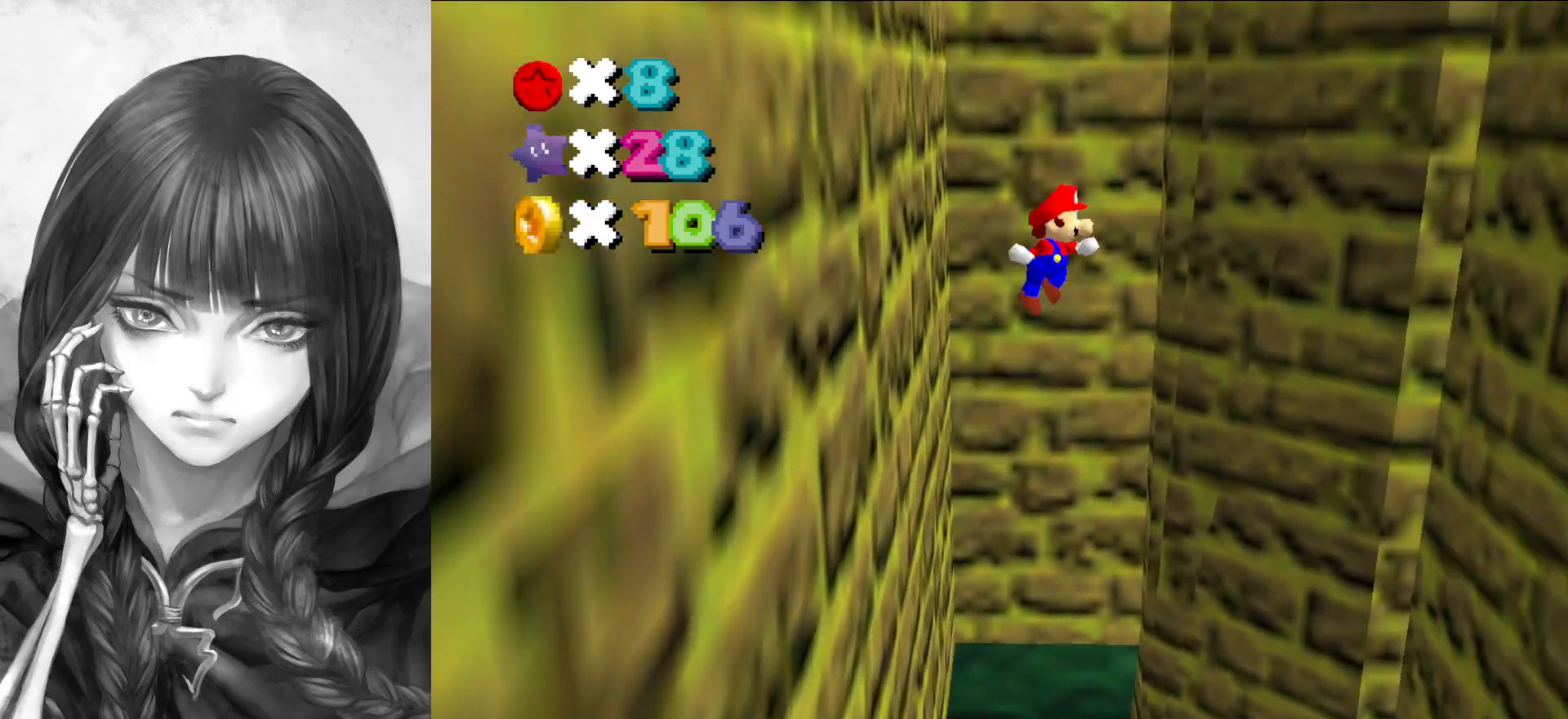
{"buttons": ["A"], "left_stick": "down-right", "events": []}
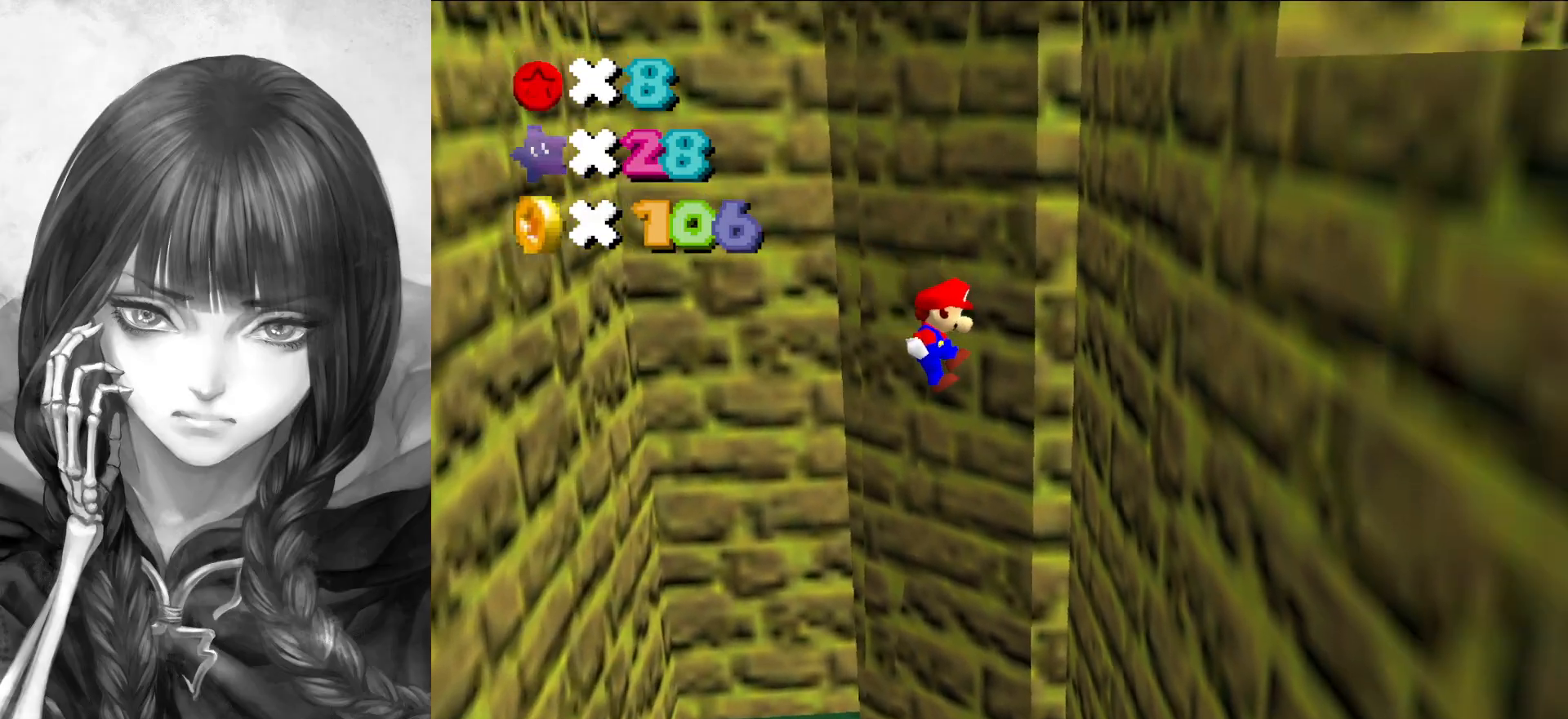
{"buttons": ["A"], "left_stick": "down-left", "events": [[100, "left_stick", "right"], [167, "A", "up"], [333, "A", "down"], [367, "left_stick", "down-left"]]}
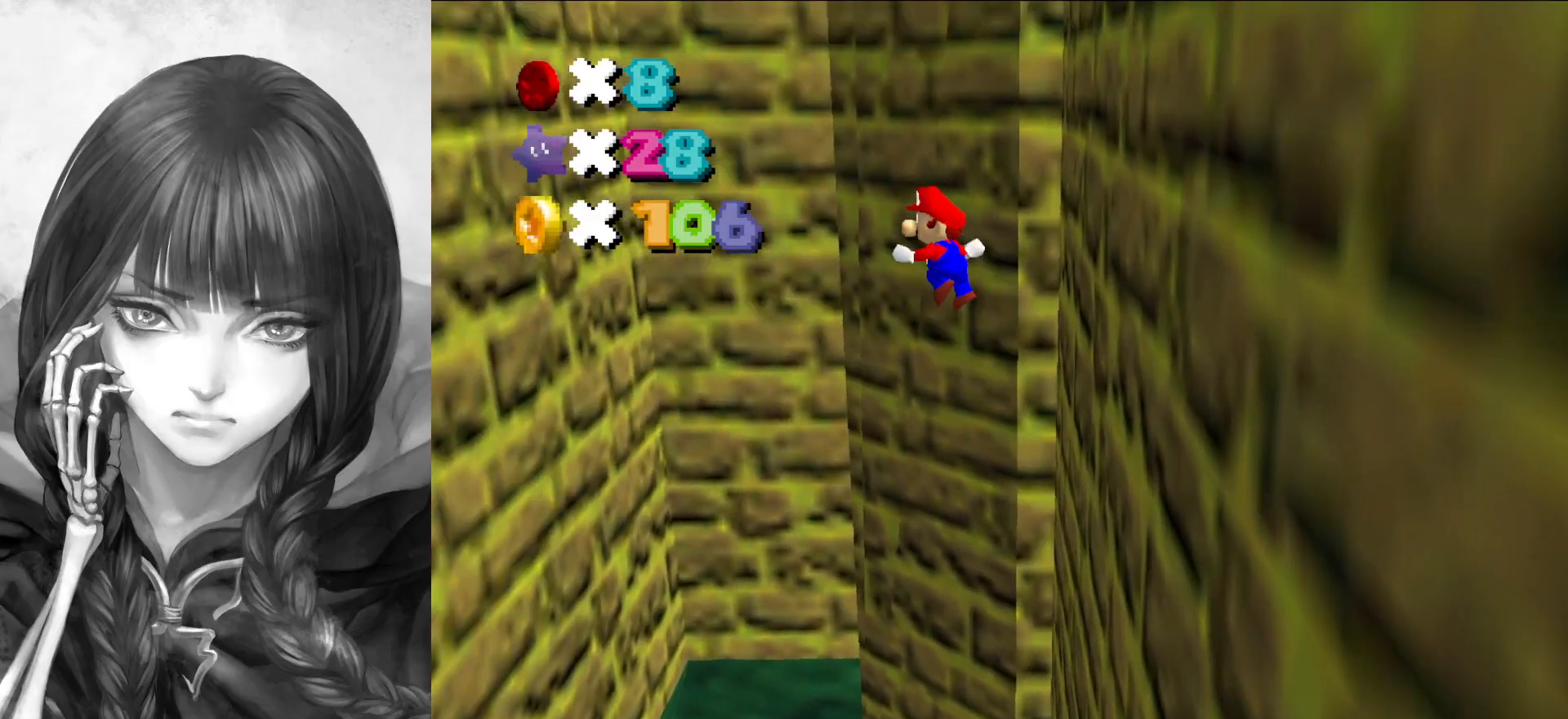
{"buttons": ["A"], "left_stick": "left", "events": [[333, "left_stick", "left"]]}
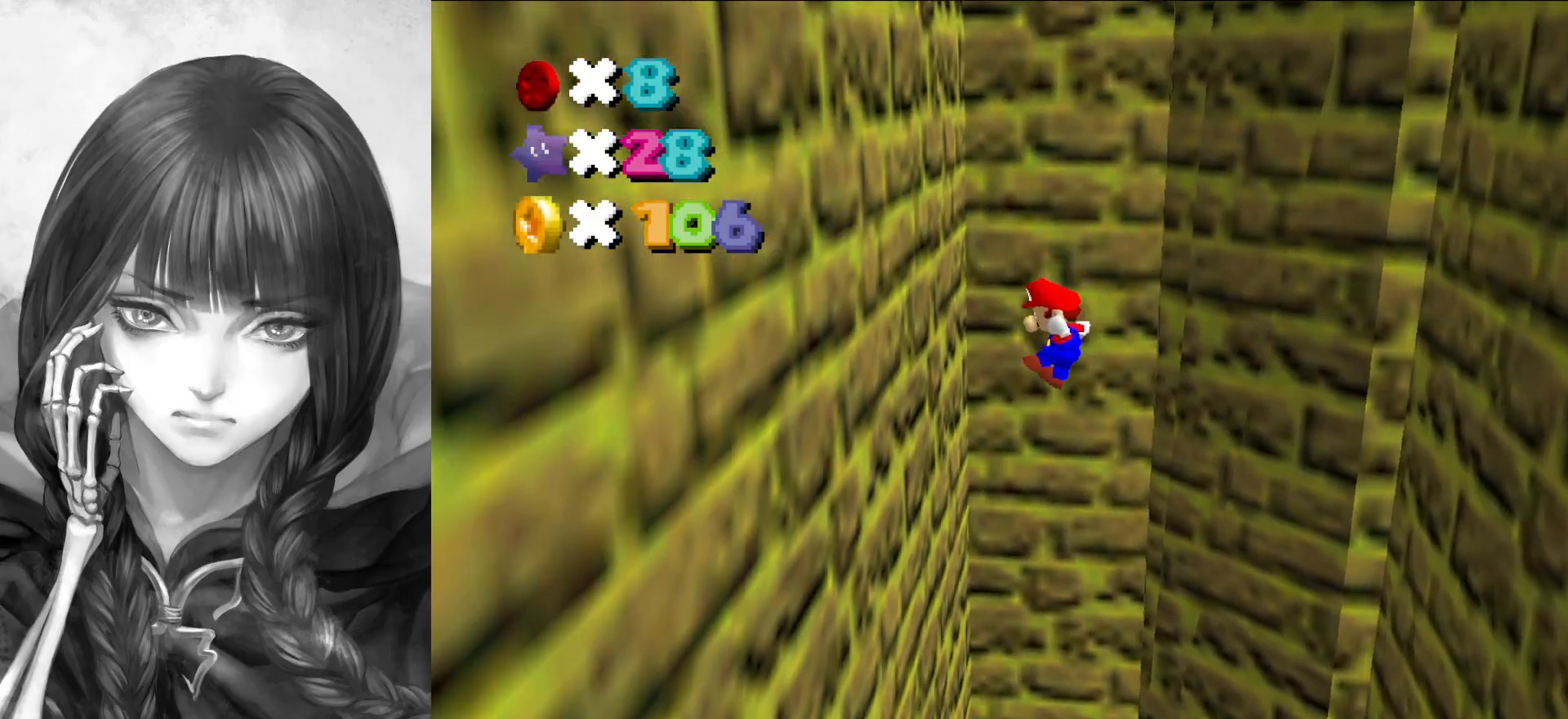
{"buttons": ["A"], "left_stick": "down-right", "events": [[100, "A", "up"], [333, "A", "down"], [333, "left_stick", "down"], [400, "left_stick", "down-right"]]}
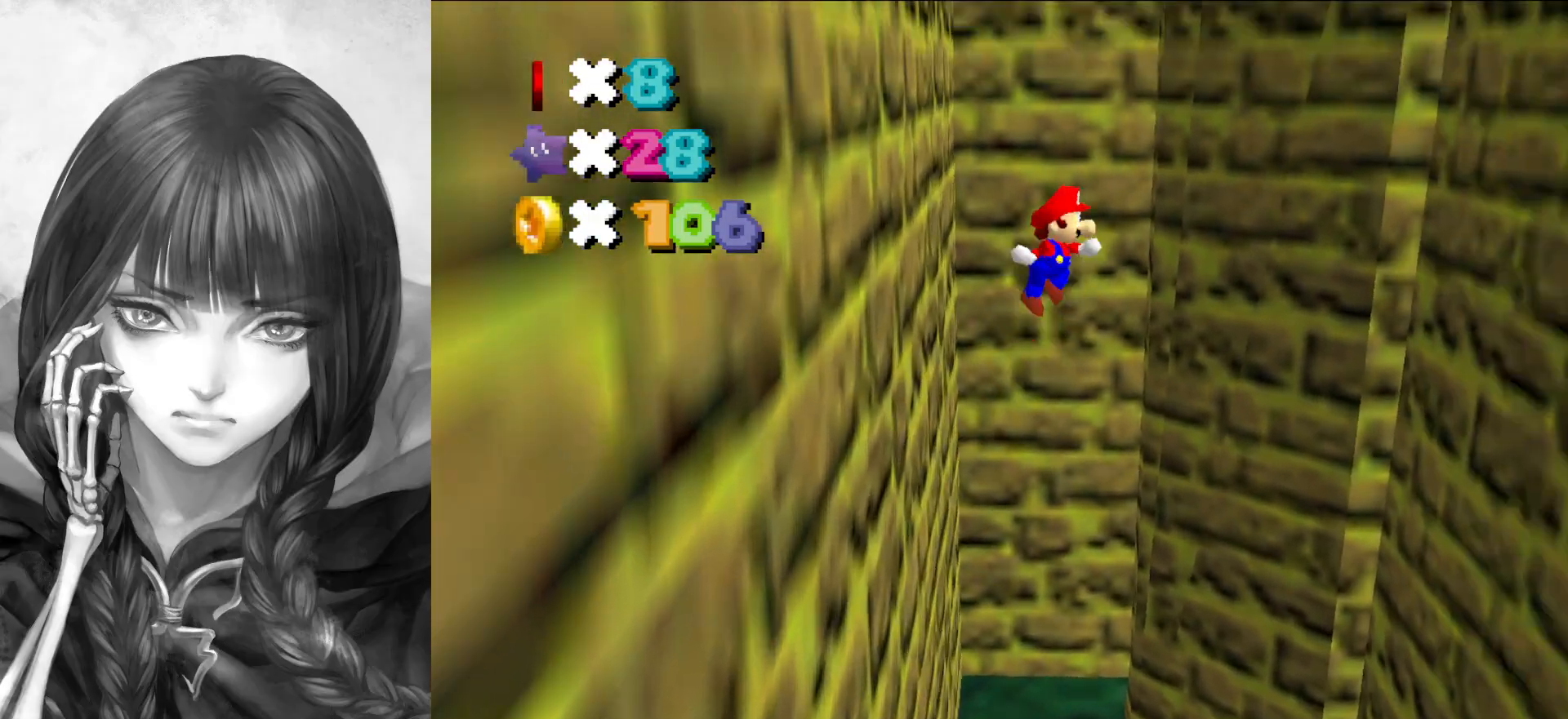
{"buttons": ["A"], "left_stick": "right", "events": [[400, "left_stick", "right"]]}
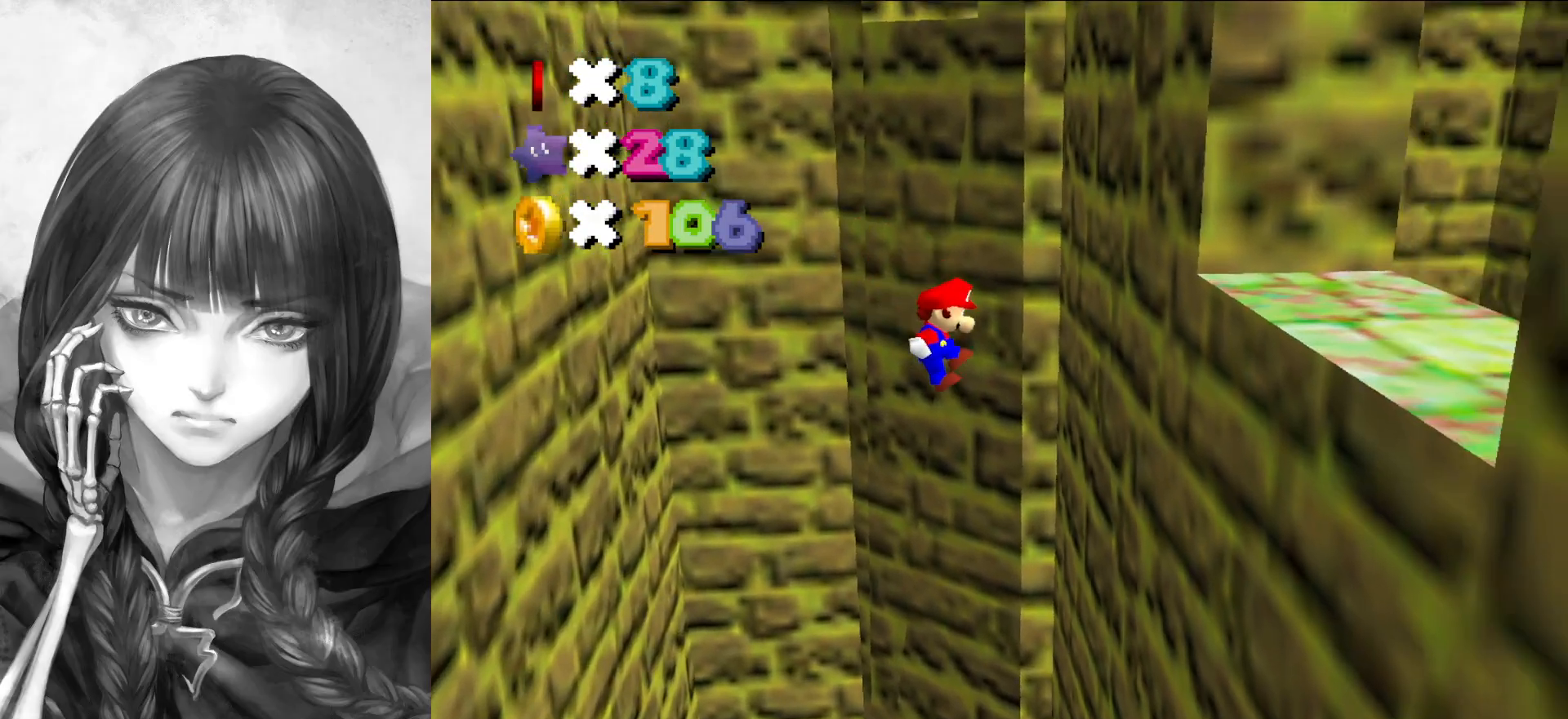
{"buttons": ["A"], "left_stick": "down-left", "events": [[200, "A", "up"], [367, "A", "down"], [367, "left_stick", "down-left"]]}
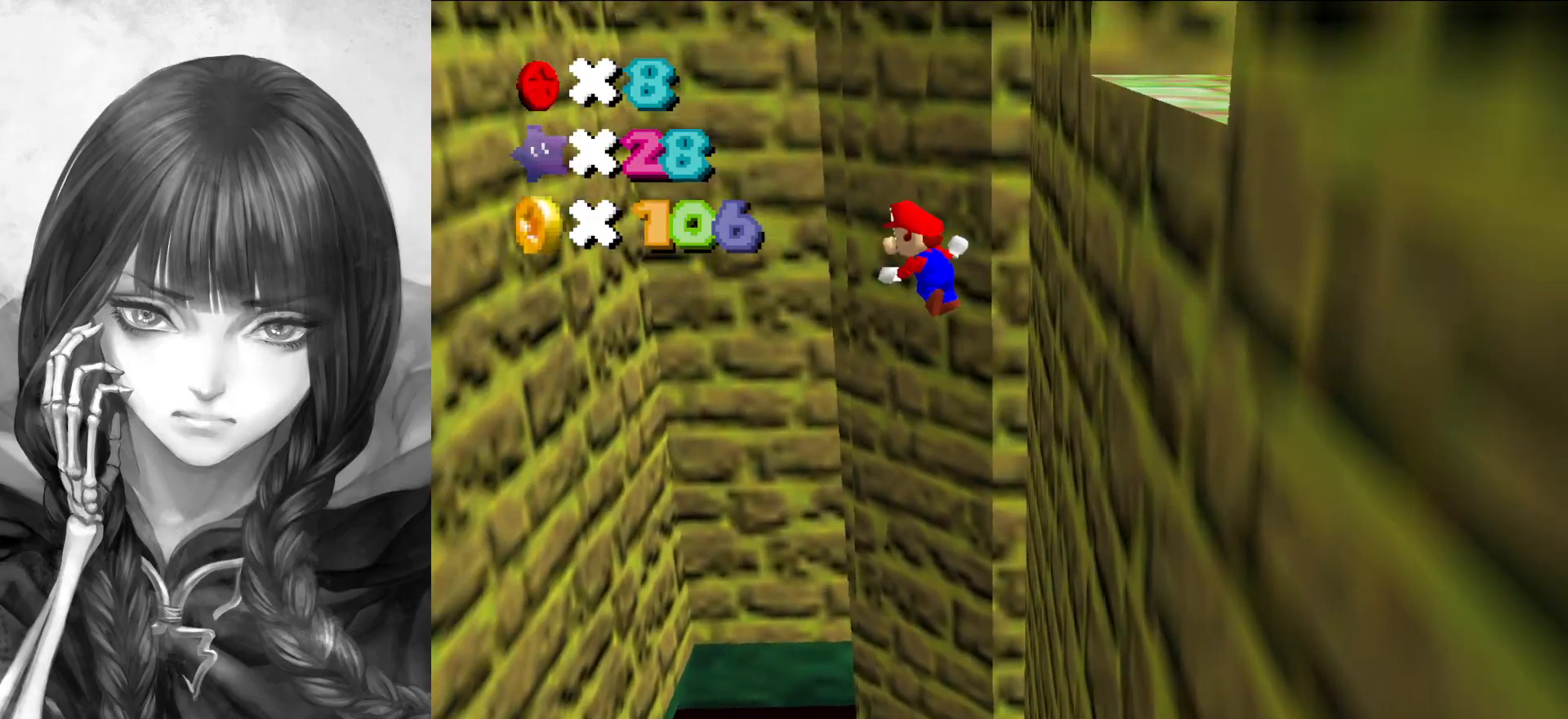
{"buttons": ["A"], "left_stick": "down-left", "events": []}
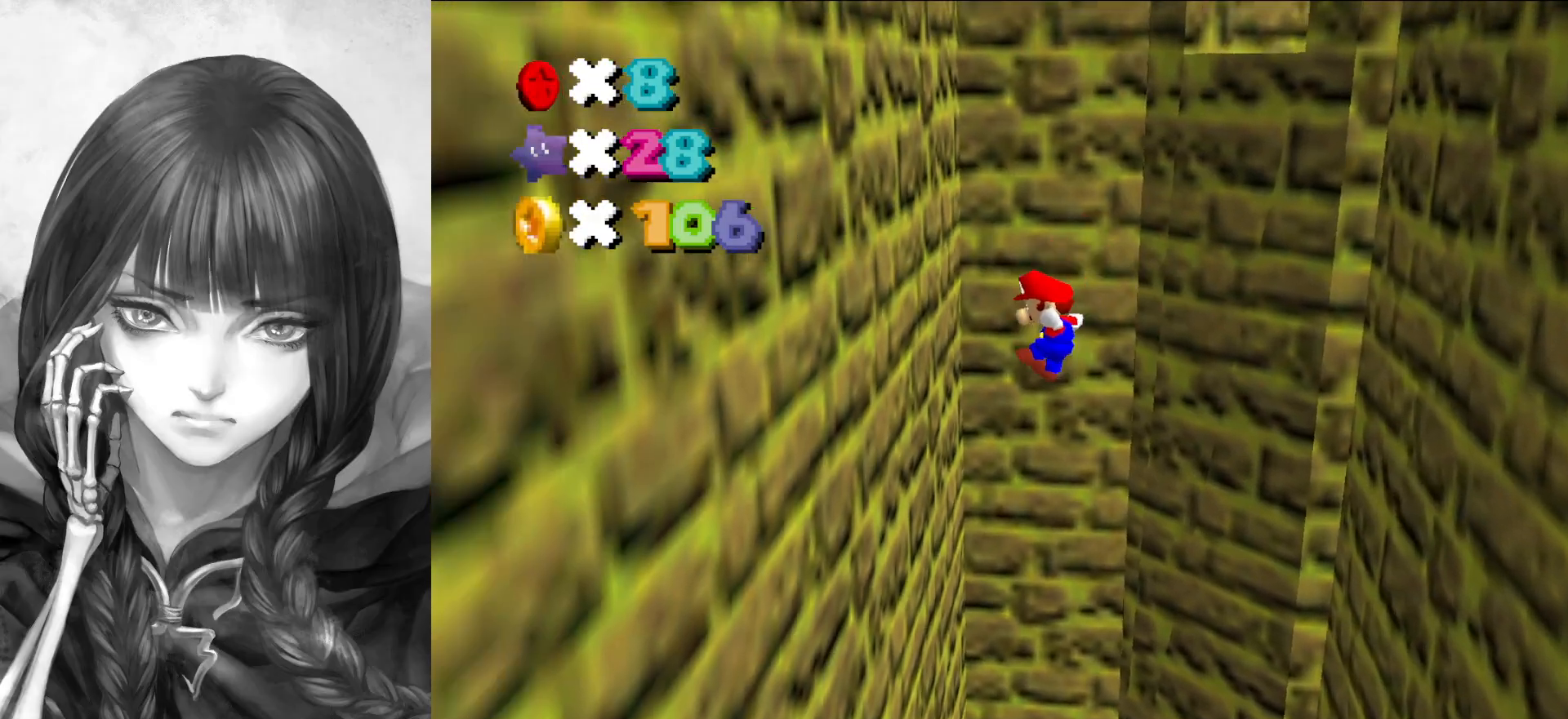
{"buttons": ["A"], "left_stick": "down-right", "events": [[183, "A", "up"], [367, "A", "down"], [433, "left_stick", "down-right"]]}
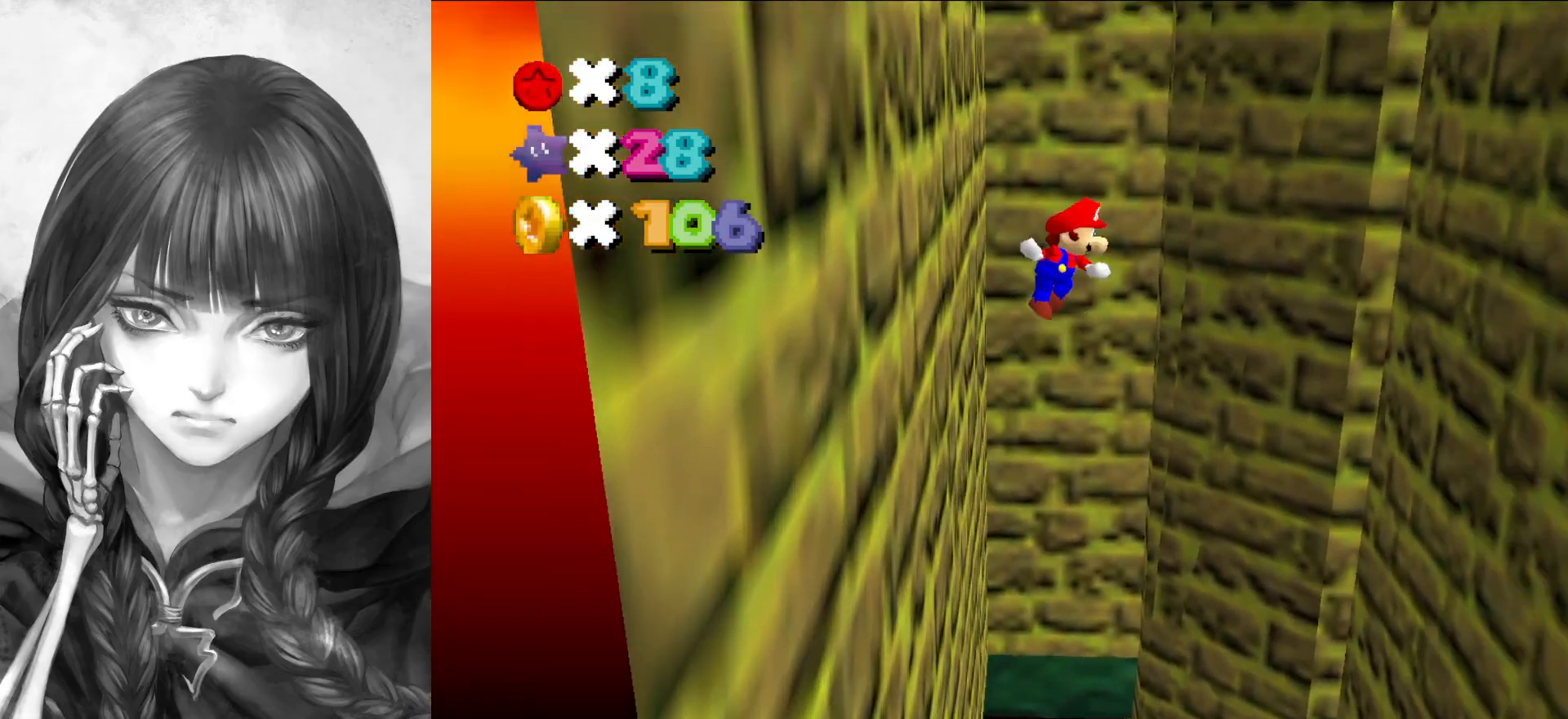
{"buttons": ["A"], "left_stick": "down-right", "events": []}